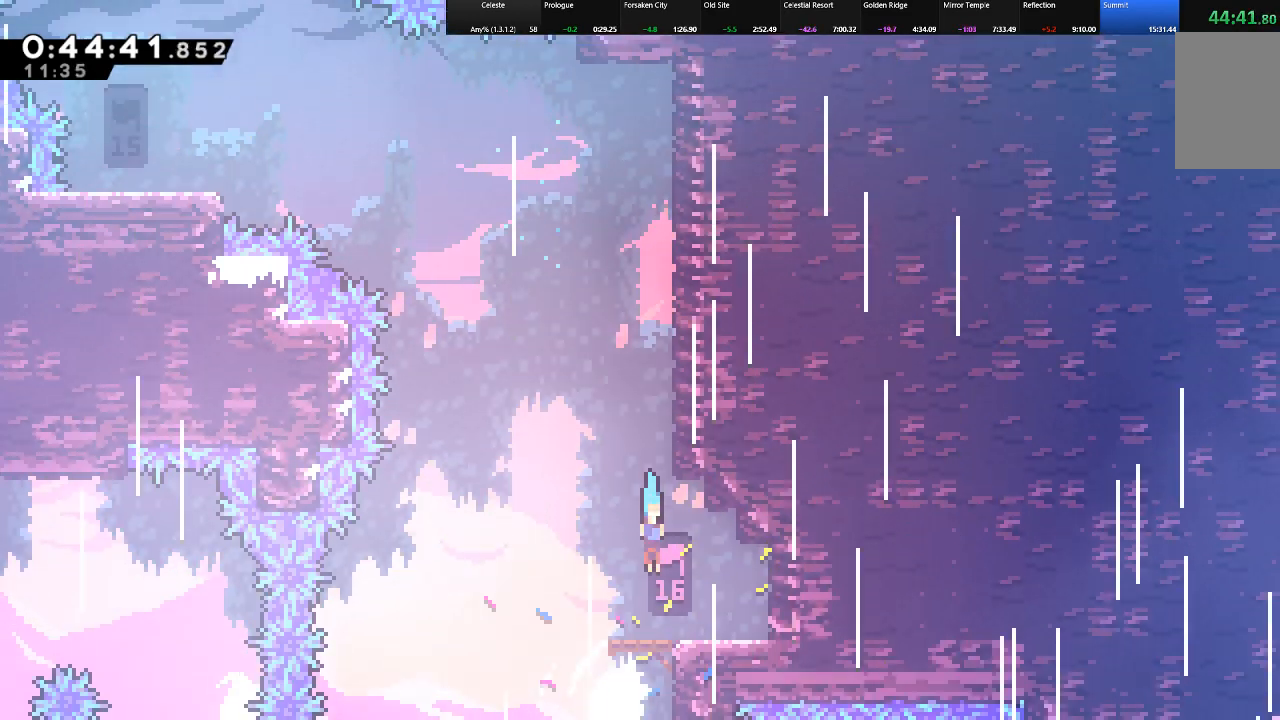
Gameplay with keyboard; each line is a JSON object with the keys held at the frame after it. "events" lists presses ("down") and releases ("up") of "c", "down", "left", "right", "shift", "up", "x" and "z" between this image and that frame as [ms after this image, input, new state], when the widget could be followed in between. No other keys are recorded. Mouse input is not recorded.
{"keys": ["c", "shift", "up"], "events": [[133, "down", "up"], [183, "shift", "down"], [233, "z", "down"], [283, "up", "down"], [417, "z", "up"], [467, "c", "down"]]}
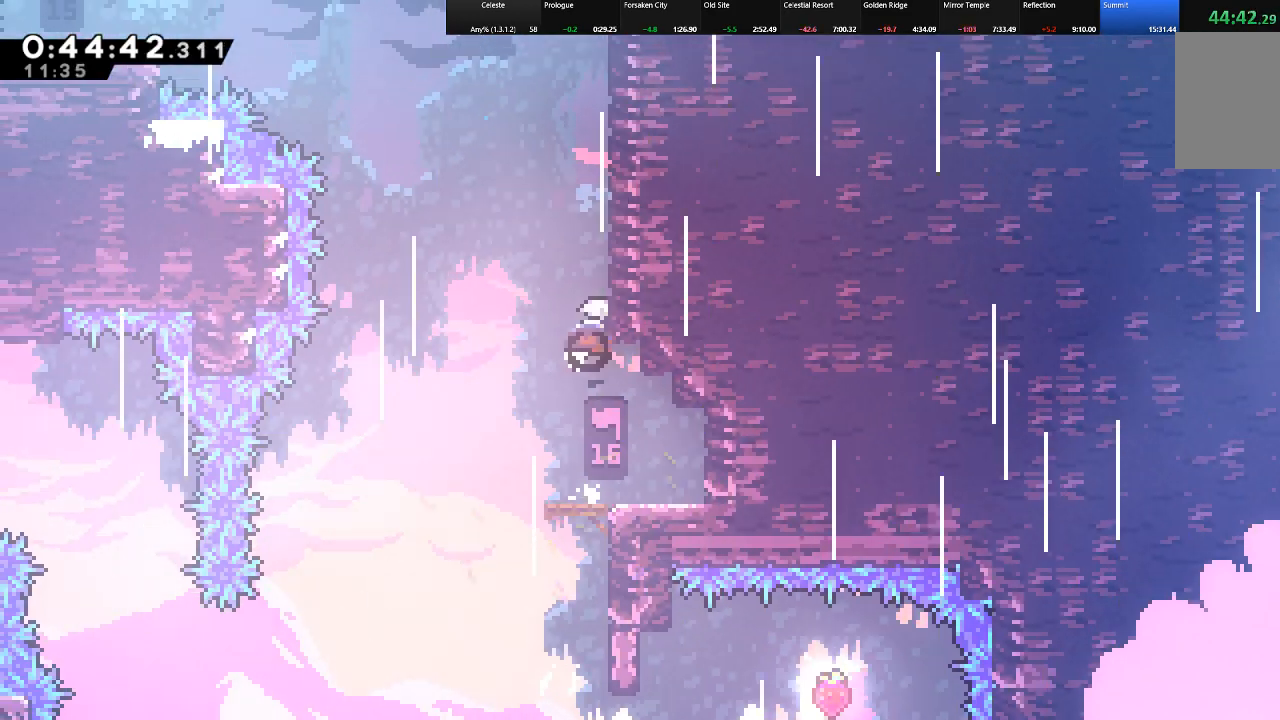
{"keys": ["left", "shift", "up", "z"], "events": [[67, "c", "up"], [150, "left", "down"], [150, "z", "down"]]}
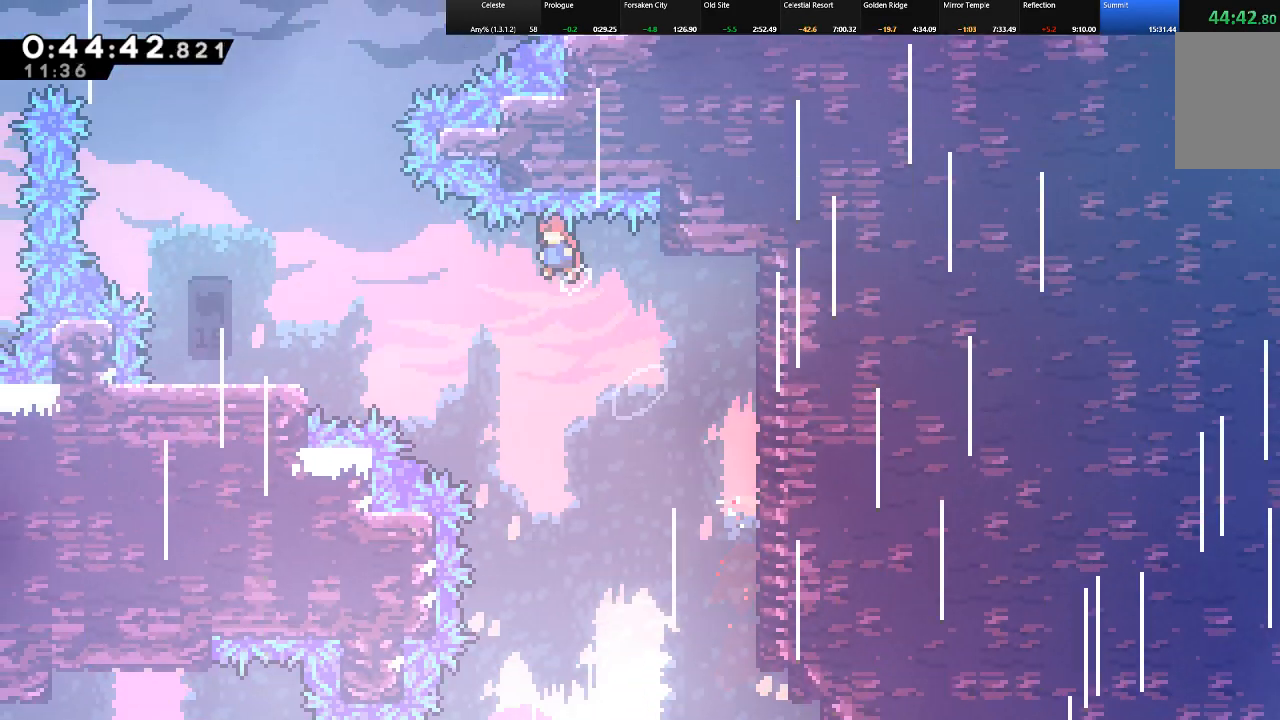
{"keys": ["left", "shift", "z"], "events": [[33, "up", "up"], [83, "z", "up"], [317, "c", "down"], [400, "c", "up"], [450, "z", "down"]]}
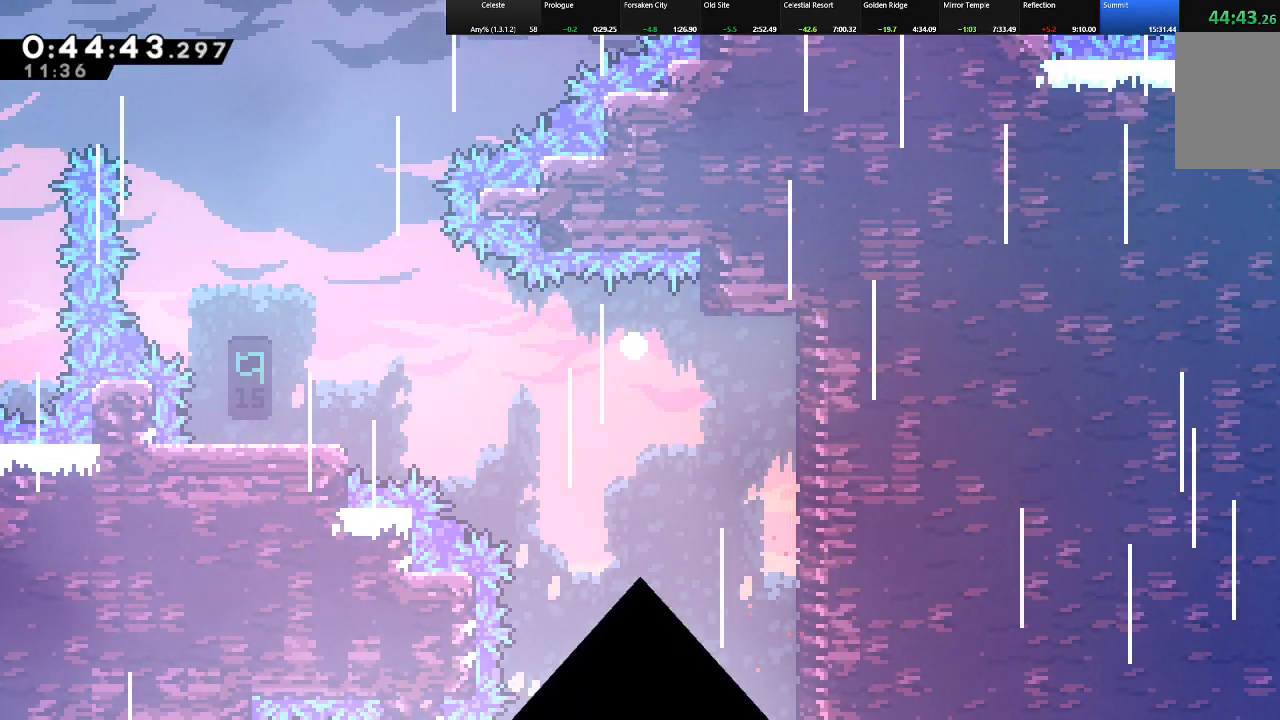
{"keys": ["shift", "z"], "events": [[50, "left", "up"], [50, "shift", "up"], [50, "z", "up"], [100, "shift", "down"], [100, "z", "down"], [133, "shift", "up"], [133, "z", "up"], [233, "right", "down"], [233, "shift", "down"], [233, "z", "down"], [283, "right", "up"], [283, "shift", "up"], [317, "z", "up"], [367, "right", "down"], [417, "right", "up"], [417, "z", "down"], [467, "shift", "down"]]}
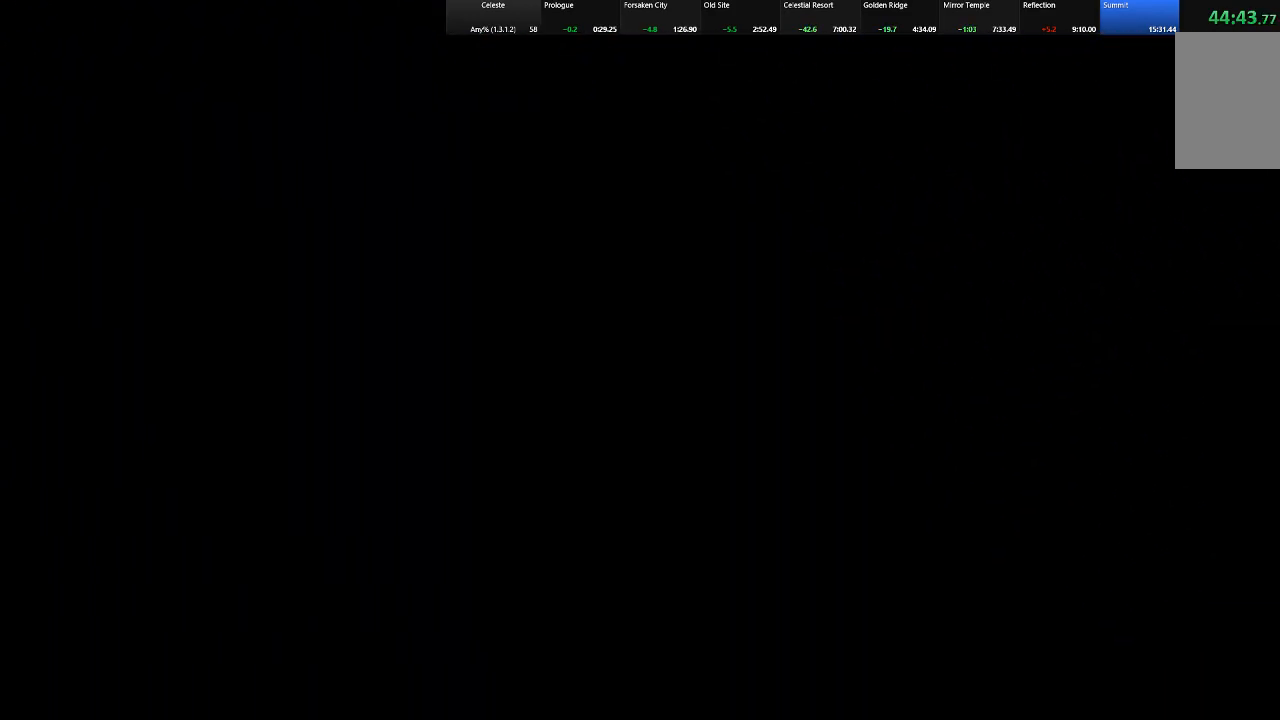
{"keys": ["shift"], "events": [[17, "z", "up"]]}
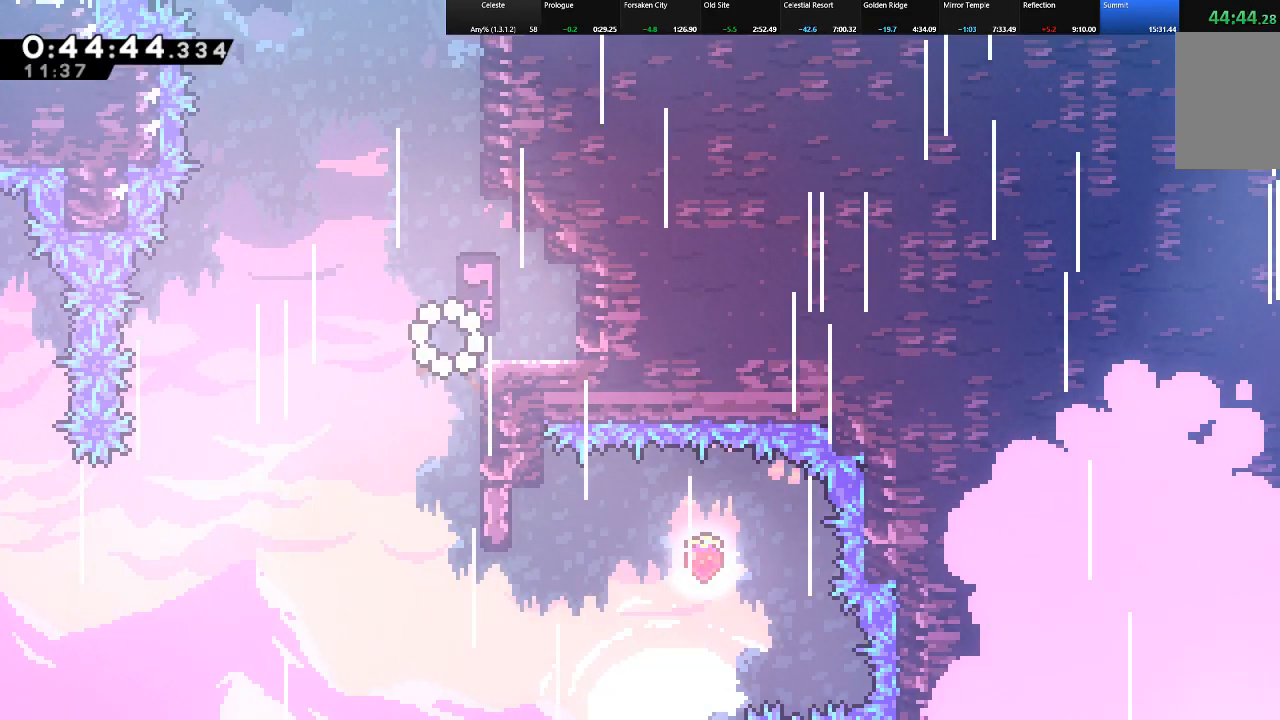
{"keys": ["shift", "up"], "events": [[117, "z", "down"], [217, "up", "down"], [317, "right", "down"], [383, "z", "up"], [450, "c", "down"], [450, "right", "up"], [500, "c", "up"]]}
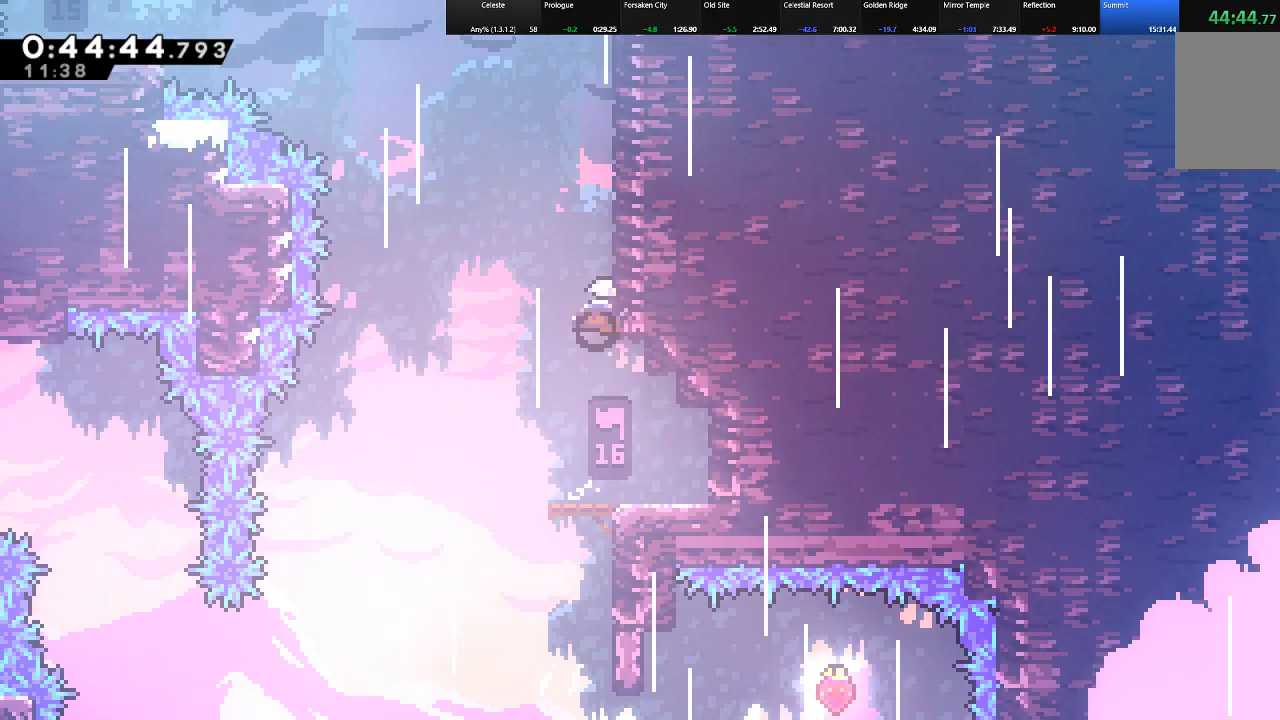
{"keys": ["left", "shift"], "events": [[83, "z", "down"], [133, "left", "down"], [283, "up", "up"], [467, "z", "up"]]}
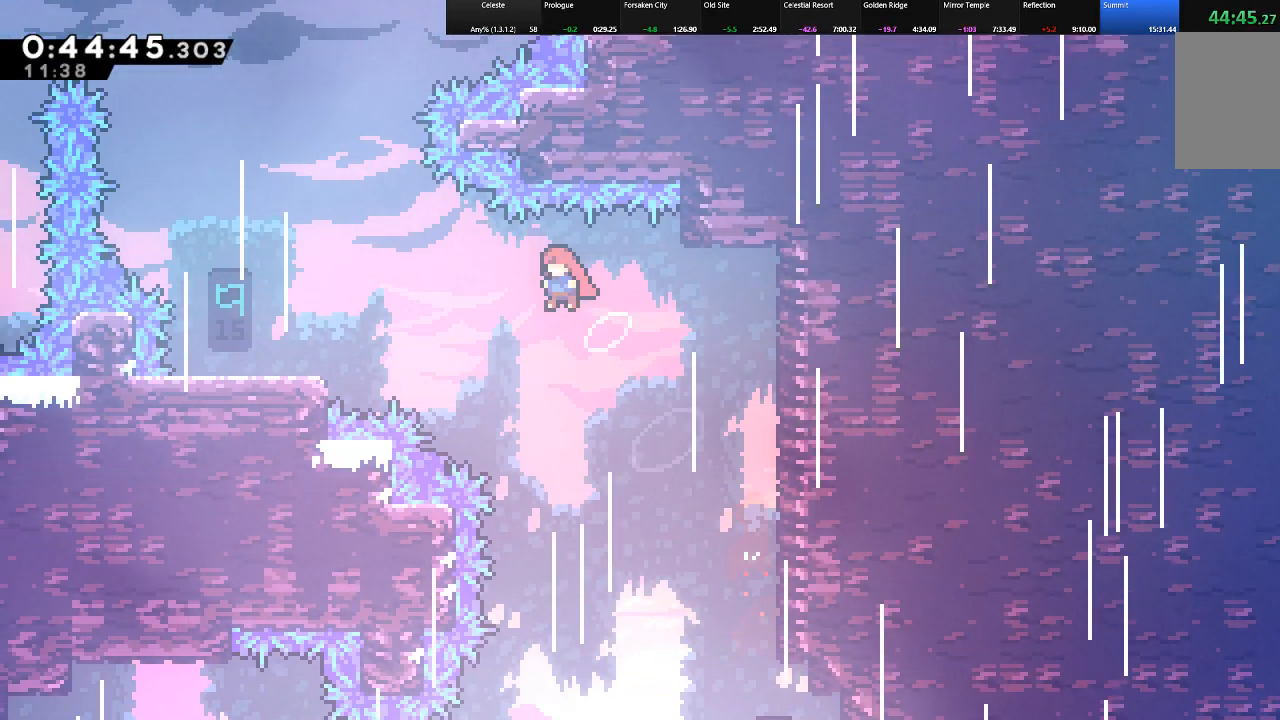
{"keys": ["left", "shift"], "events": [[100, "c", "down"], [200, "c", "up"]]}
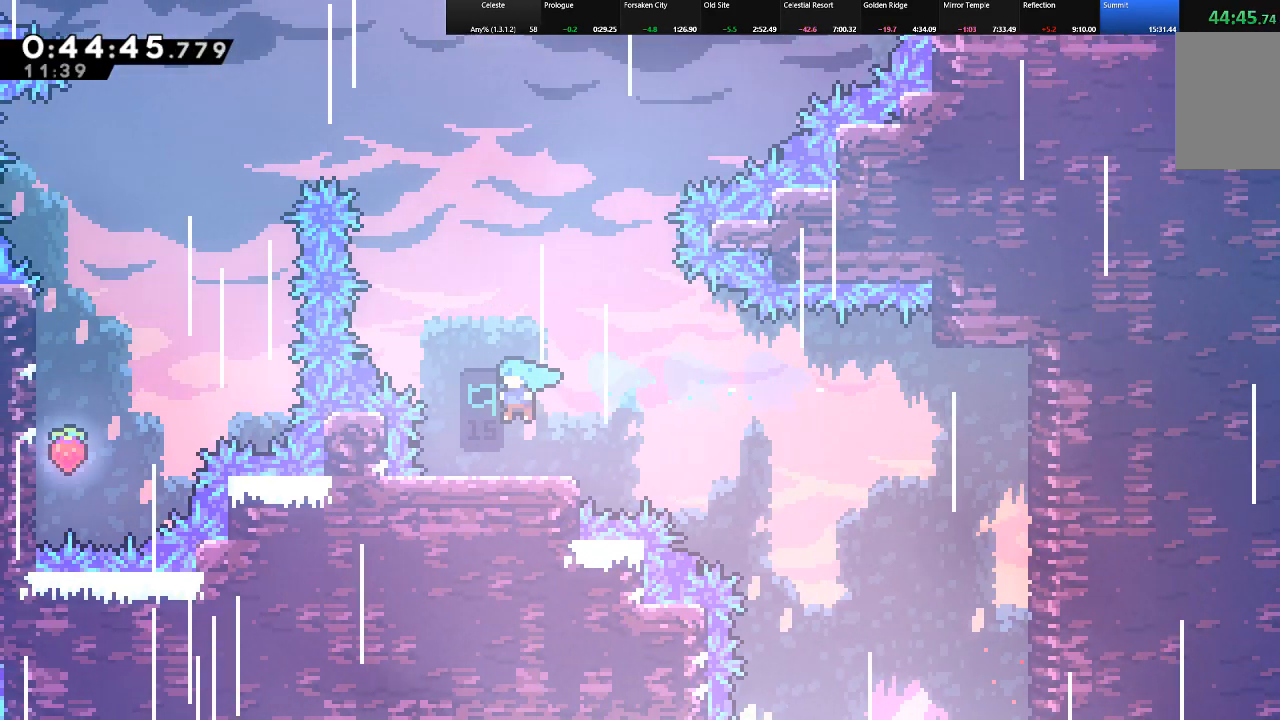
{"keys": ["right", "shift", "up", "z"], "events": [[67, "left", "up"], [217, "right", "down"], [217, "up", "down"], [217, "z", "down"]]}
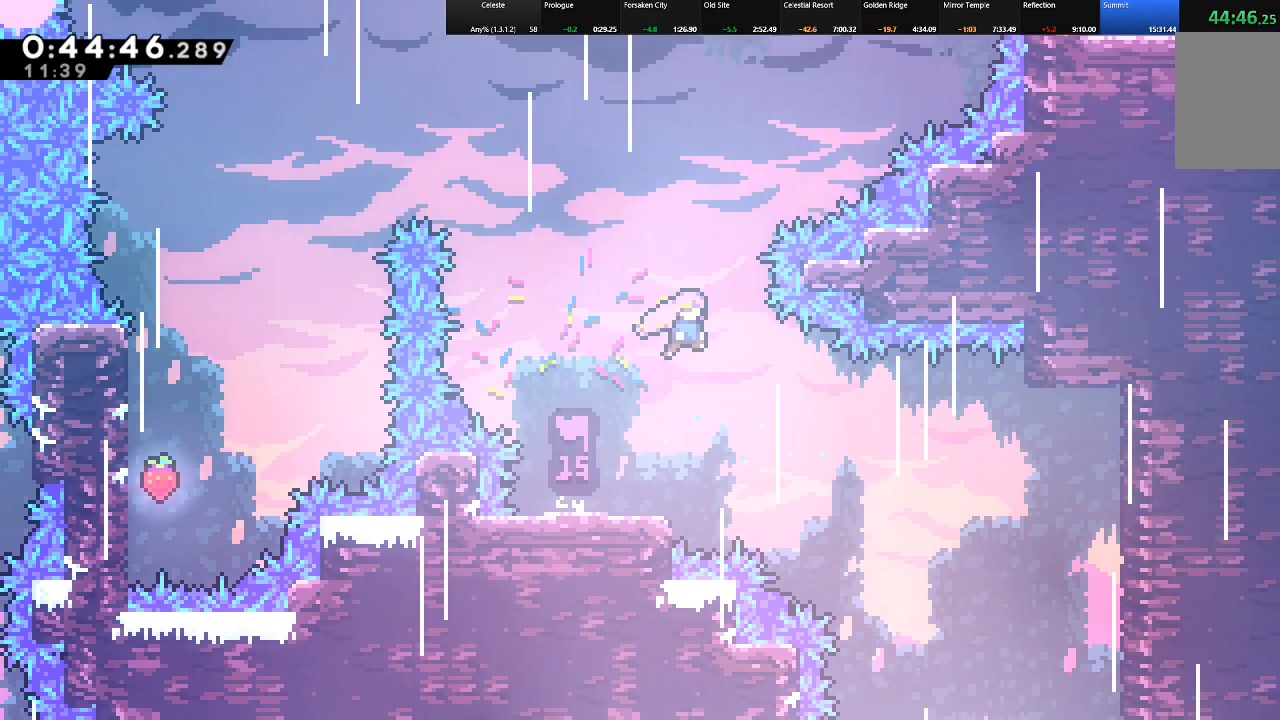
{"keys": ["right", "shift", "up"], "events": [[50, "c", "down"], [50, "right", "up"], [50, "z", "up"], [233, "right", "down"], [283, "c", "up"]]}
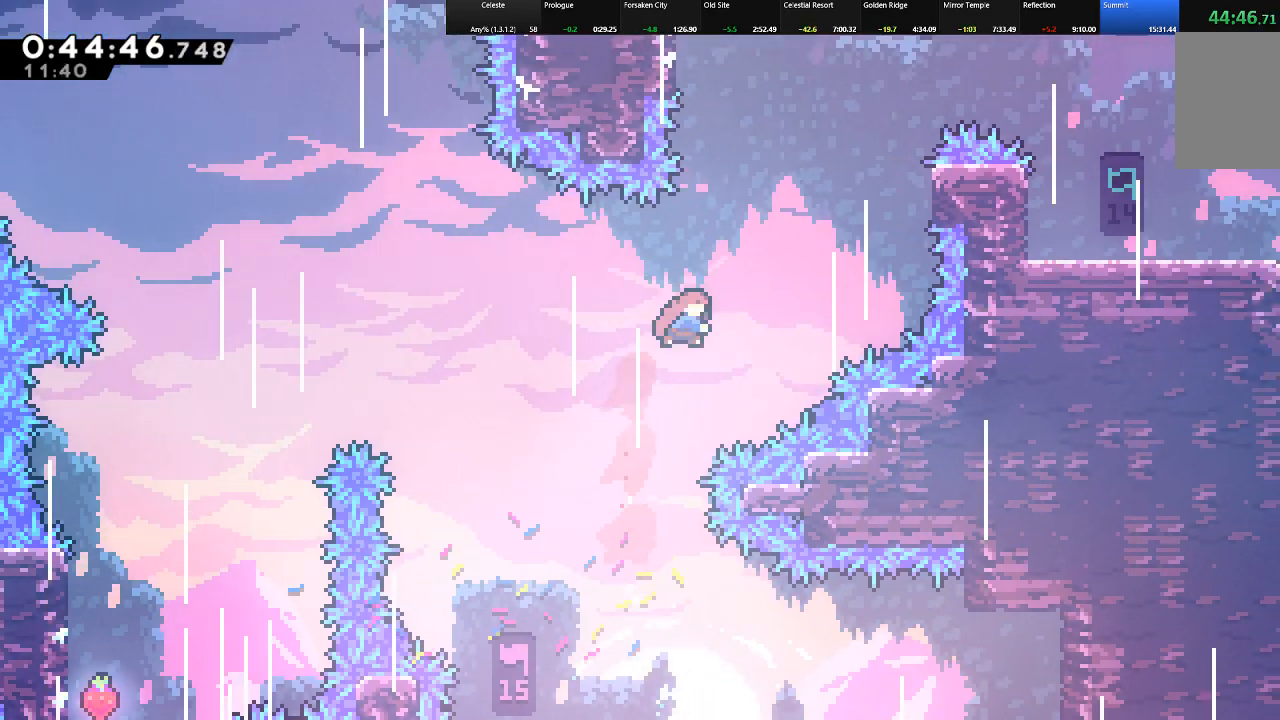
{"keys": ["right", "shift", "up"], "events": [[17, "c", "down"], [433, "c", "up"]]}
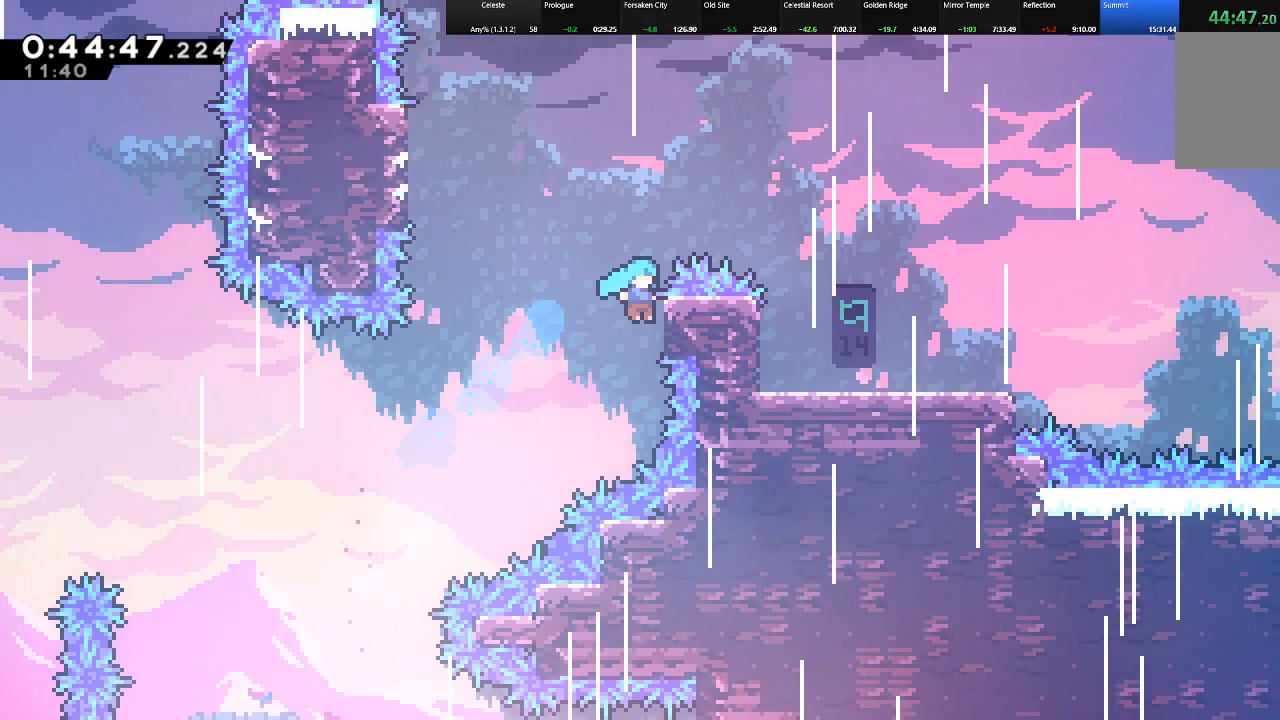
{"keys": ["down", "right", "shift"], "events": [[83, "z", "down"], [217, "z", "up"], [317, "up", "up"], [450, "down", "down"]]}
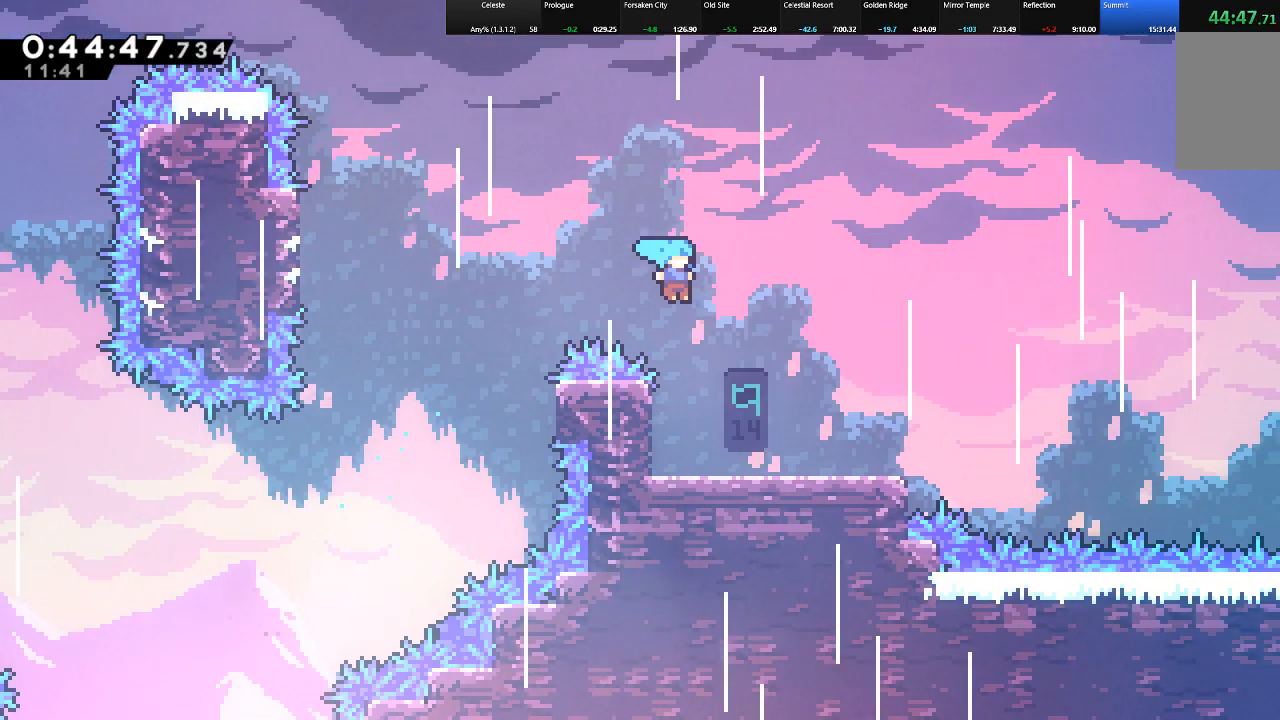
{"keys": ["down", "right", "shift"], "events": [[183, "right", "up"], [283, "down", "up"], [367, "z", "down"], [467, "down", "down"], [467, "right", "down"], [467, "z", "up"]]}
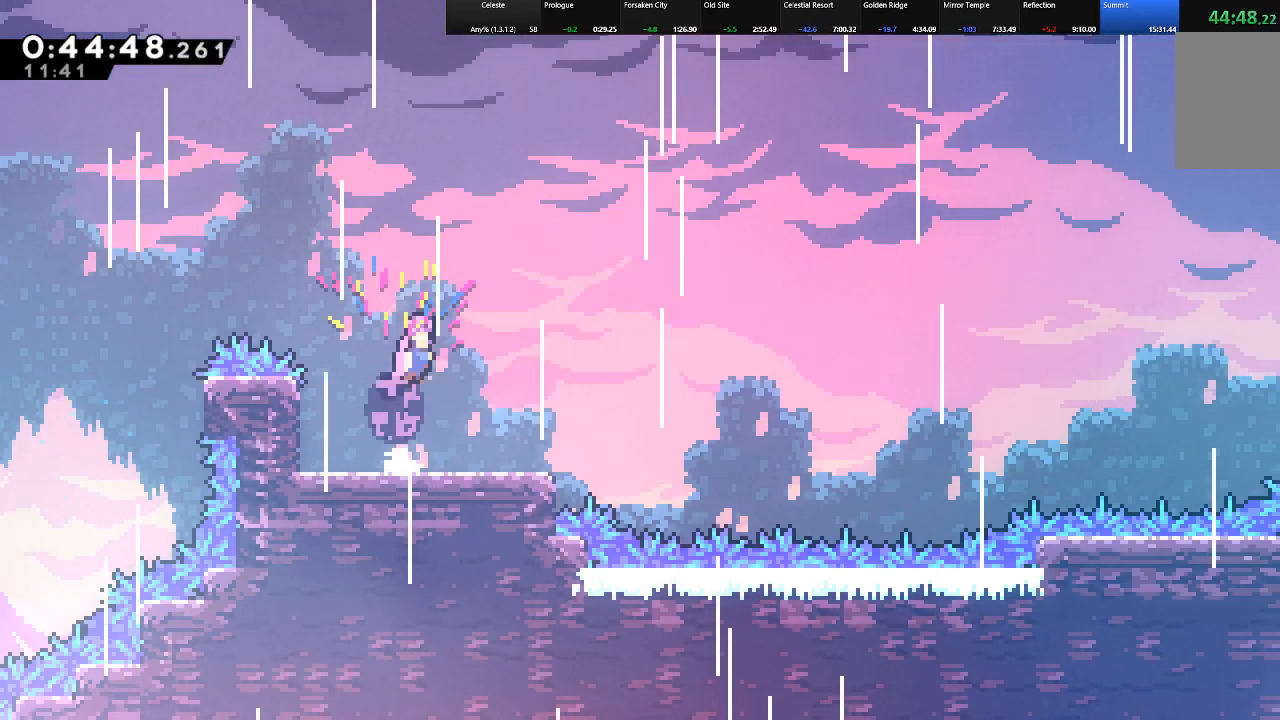
{"keys": ["right", "shift", "z"], "events": [[67, "c", "down"], [100, "c", "up"], [250, "down", "up"], [250, "z", "down"]]}
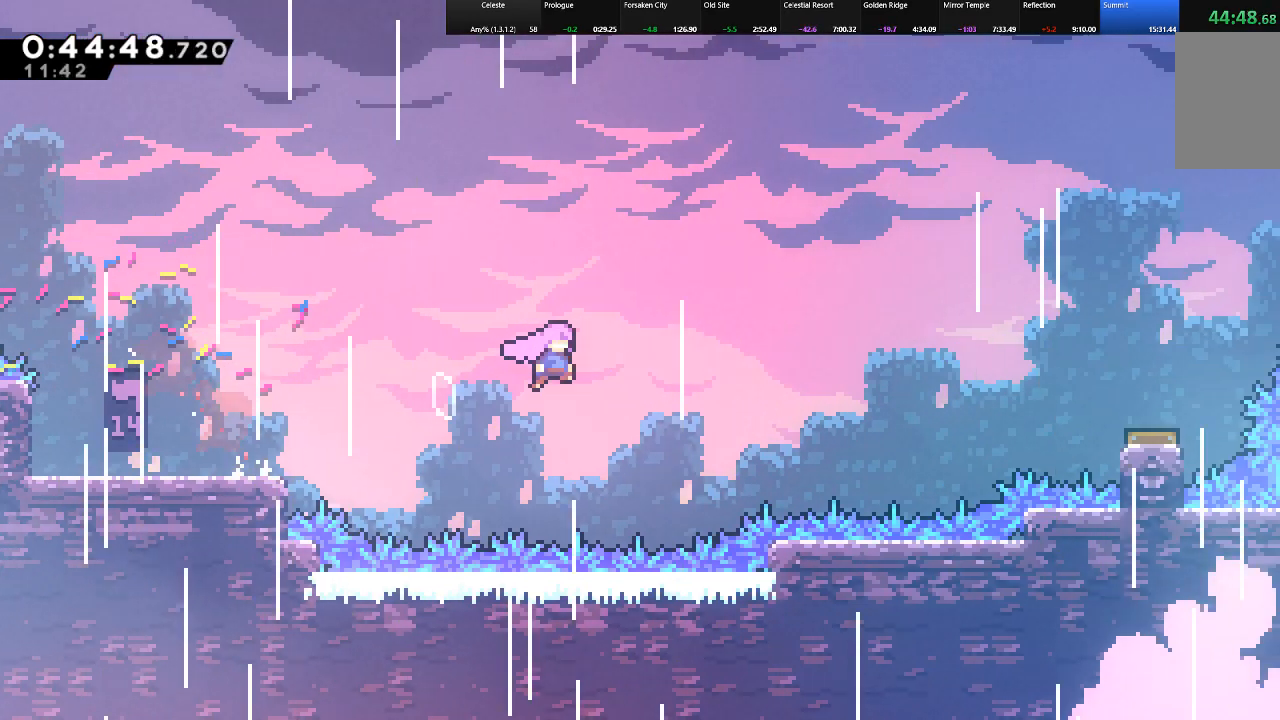
{"keys": ["right", "shift"], "events": [[167, "z", "up"], [317, "c", "down"], [500, "c", "up"]]}
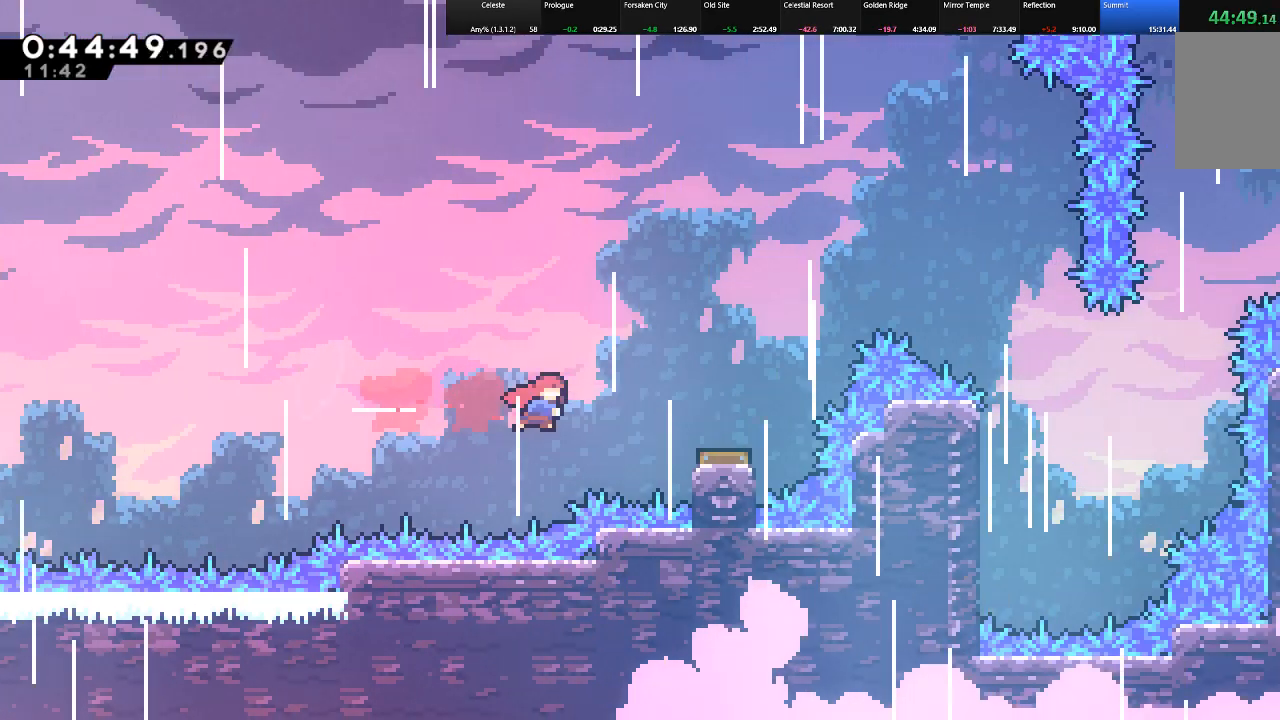
{"keys": ["left", "shift"], "events": [[233, "c", "down"], [283, "c", "up"], [367, "left", "down"], [367, "right", "up"]]}
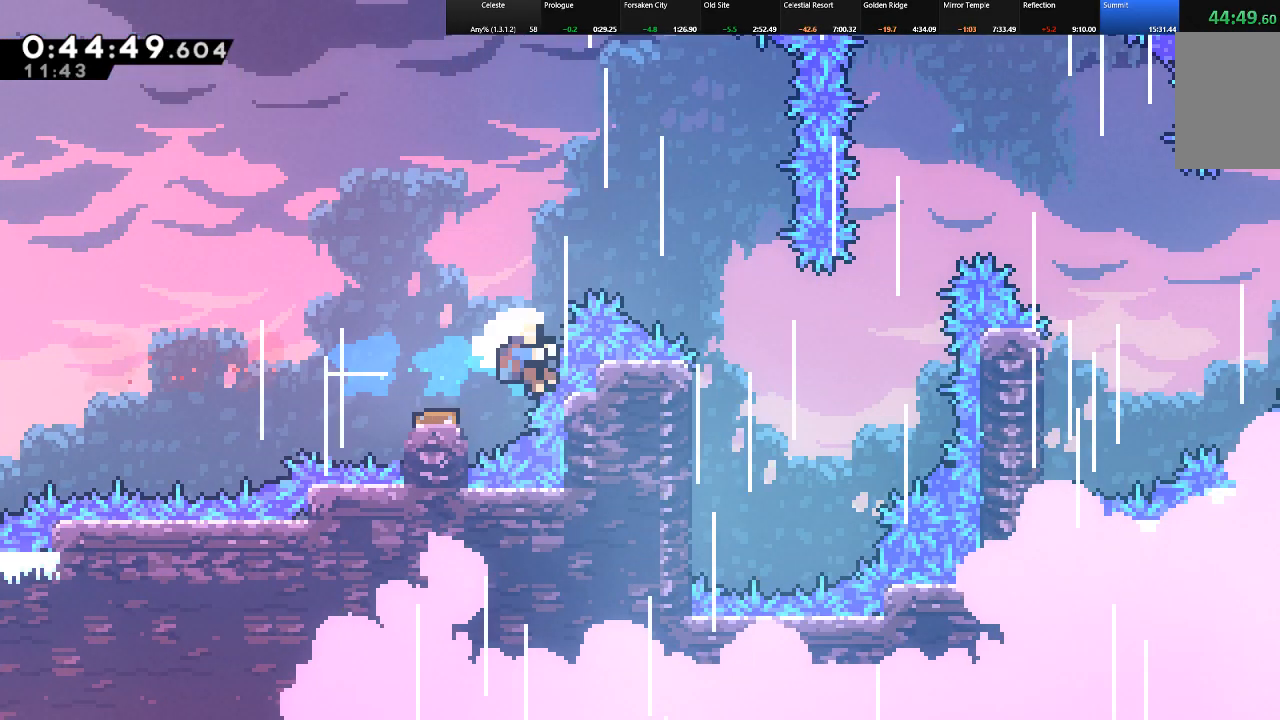
{"keys": ["right", "shift", "z"], "events": [[17, "up", "down"], [17, "z", "down"], [150, "shift", "up"], [150, "z", "up"], [200, "shift", "down"], [200, "z", "down"], [250, "up", "up"], [300, "left", "up"], [300, "z", "up"], [333, "z", "down"], [383, "right", "down"], [433, "z", "up"], [483, "z", "down"]]}
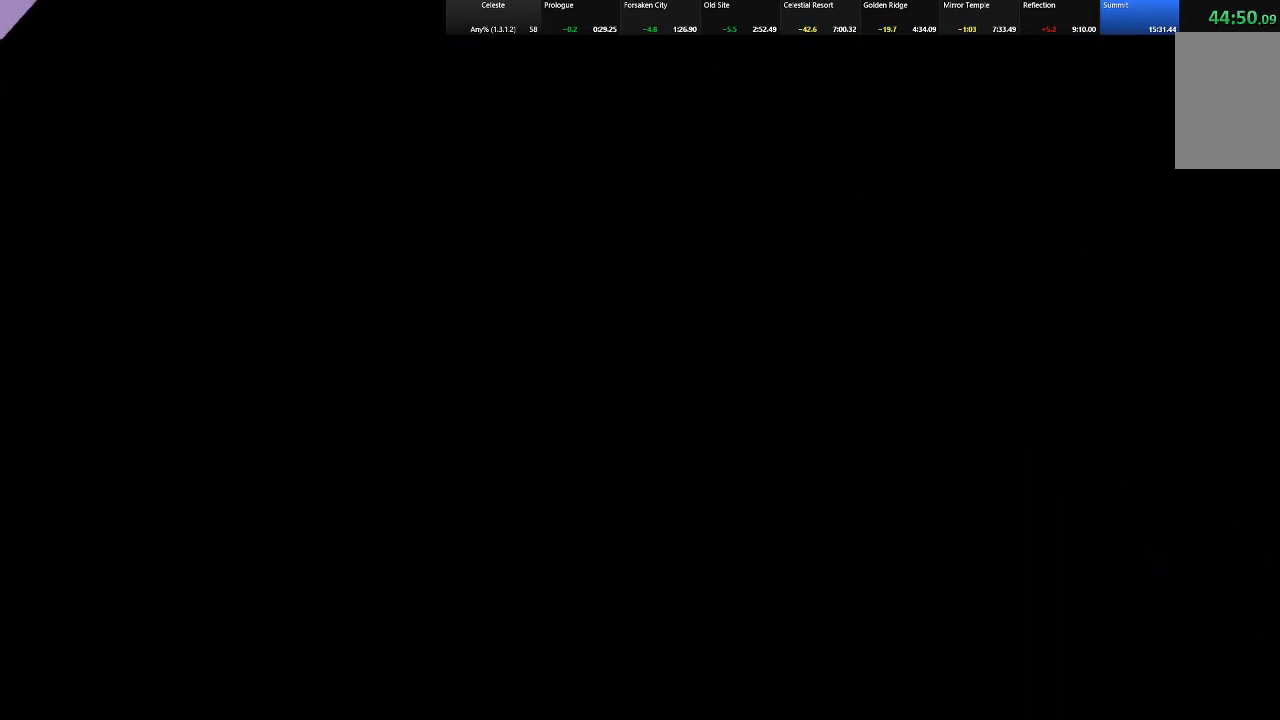
{"keys": ["shift"], "events": [[167, "z", "up"], [217, "right", "up"]]}
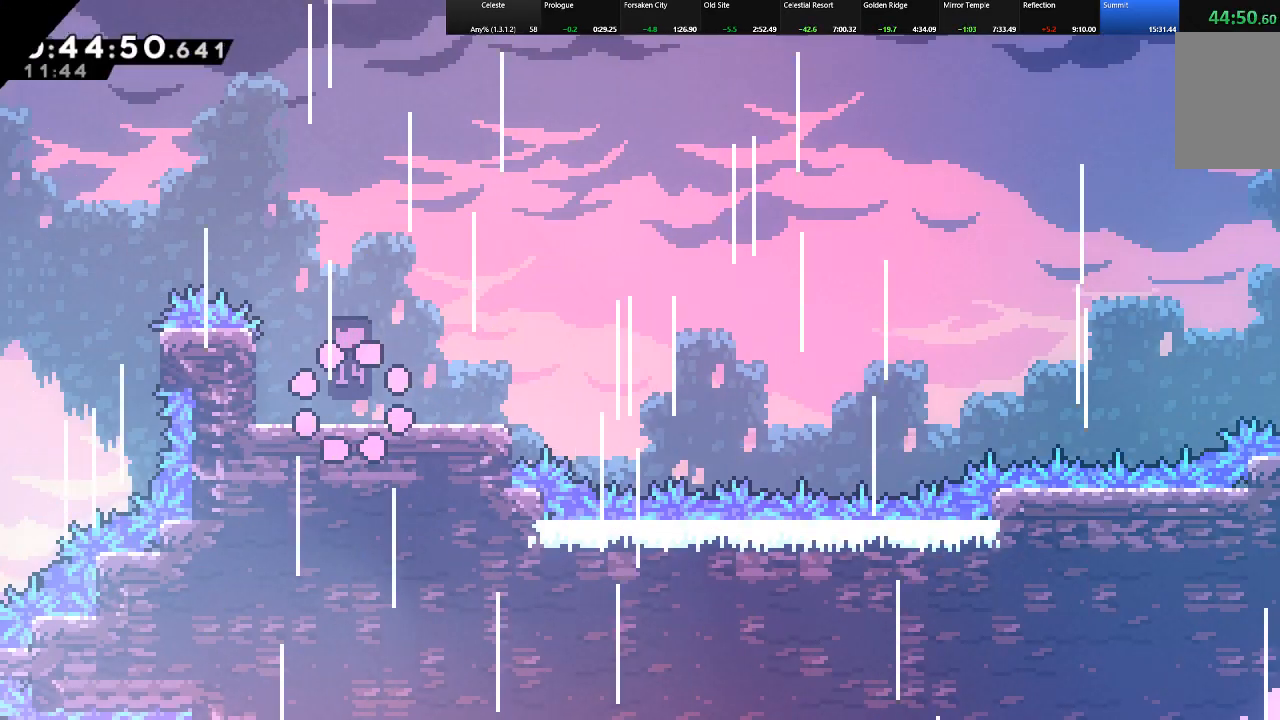
{"keys": ["right", "shift"], "events": [[183, "z", "down"], [233, "down", "down"], [233, "right", "down"], [283, "z", "up"], [317, "c", "down"], [417, "c", "up"], [417, "down", "up"]]}
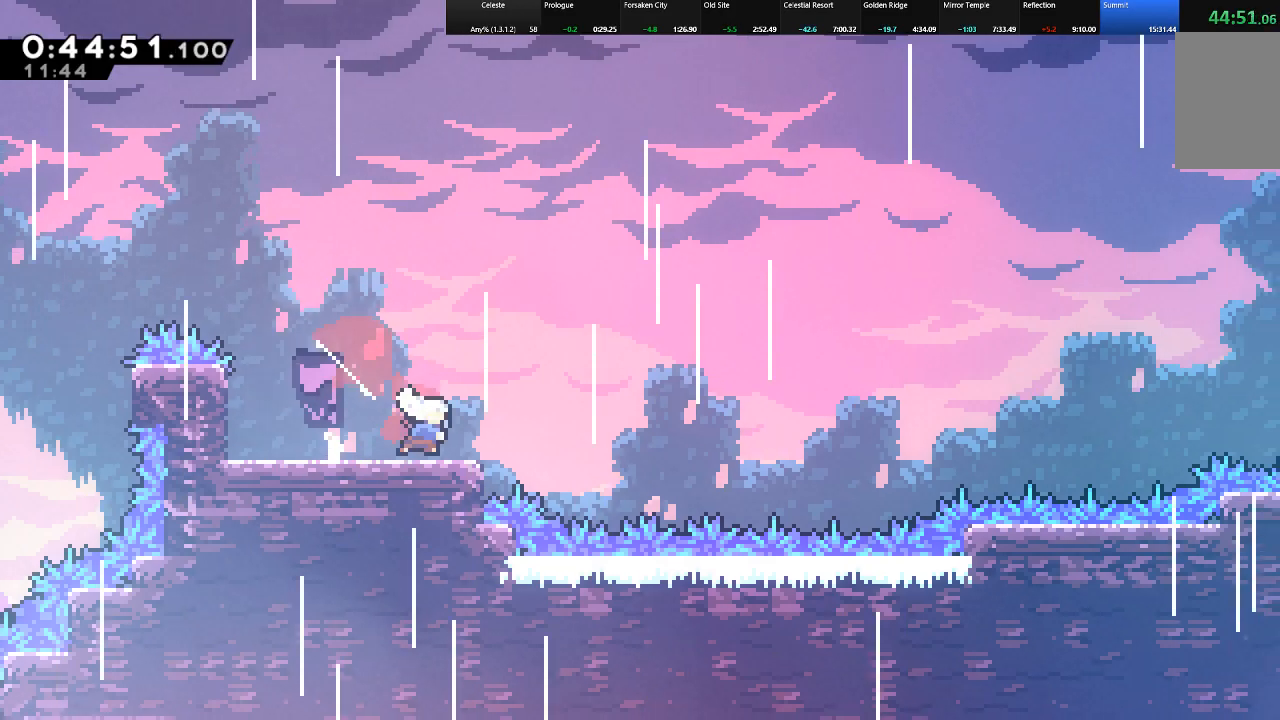
{"keys": ["right", "shift"], "events": [[17, "z", "down"], [383, "z", "up"]]}
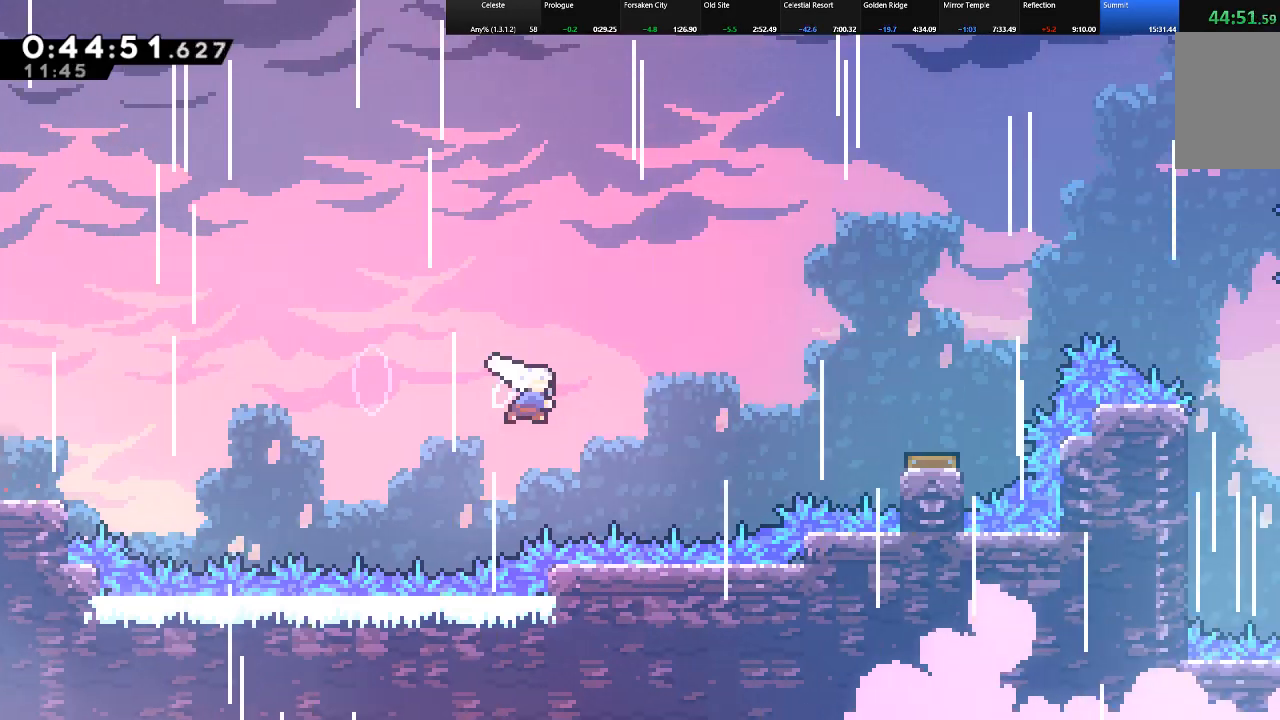
{"keys": ["right", "shift"], "events": [[33, "c", "down"], [117, "c", "up"]]}
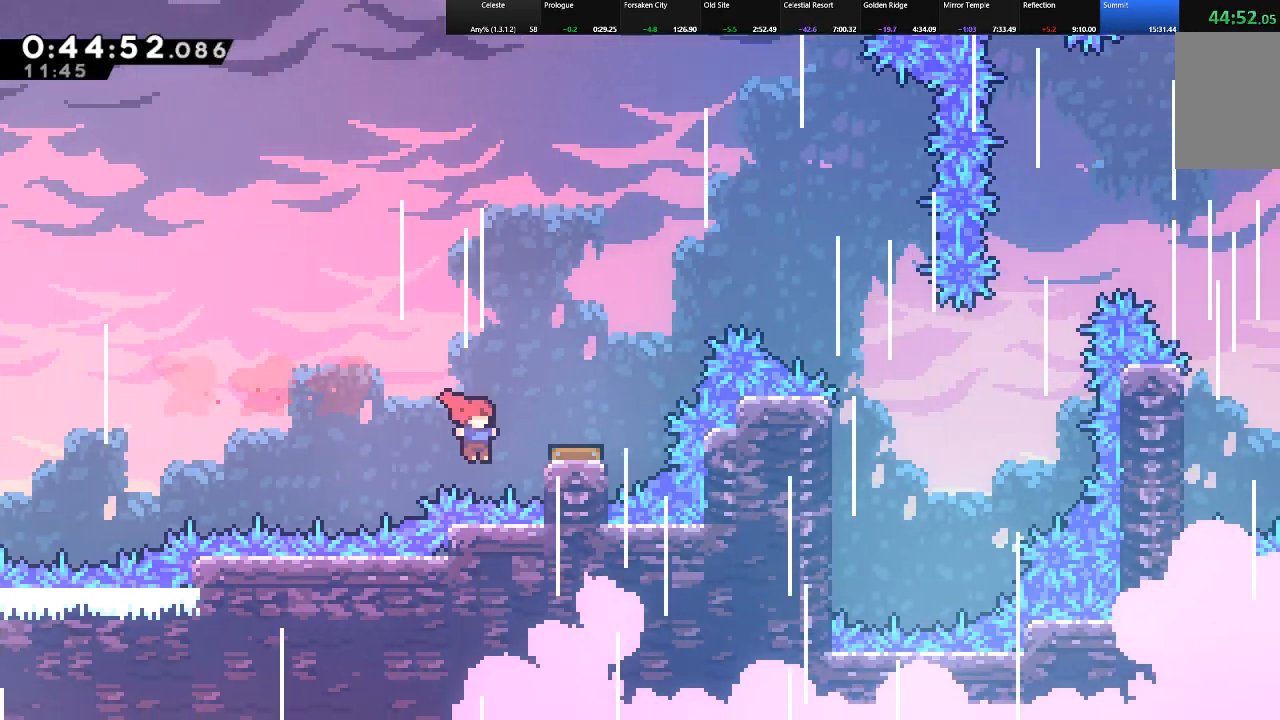
{"keys": ["right", "shift"], "events": [[50, "up", "down"], [83, "c", "down"], [83, "right", "up"], [133, "left", "down"], [233, "c", "up"], [233, "left", "up"], [450, "right", "down"], [467, "up", "up"]]}
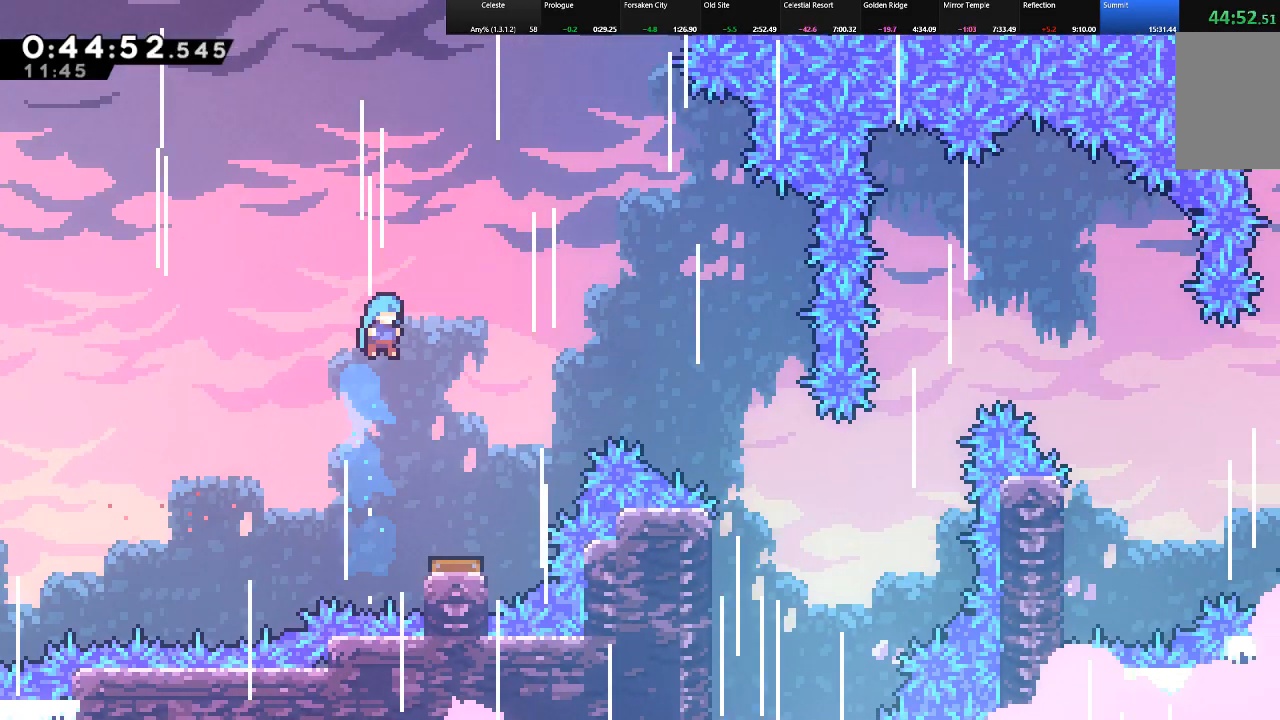
{"keys": ["right", "shift"], "events": [[100, "right", "up"], [250, "down", "down"], [433, "down", "up"], [433, "right", "down"]]}
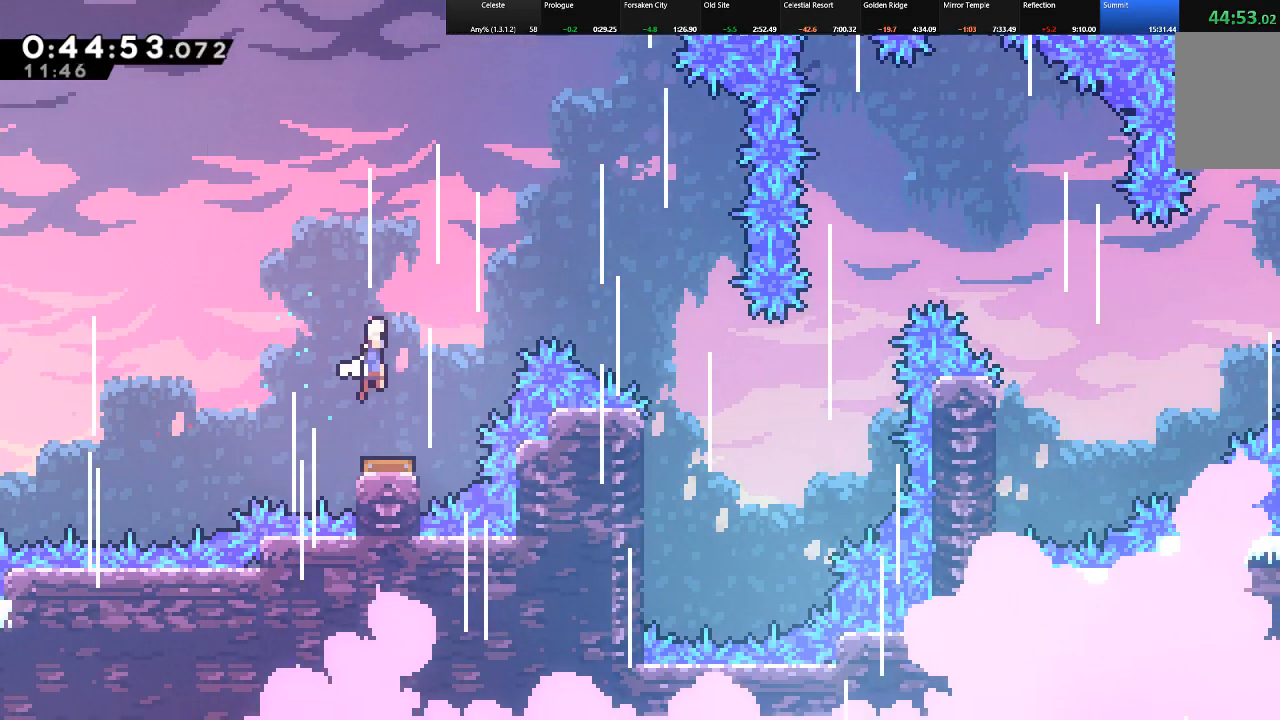
{"keys": ["right"], "events": [[500, "shift", "up"]]}
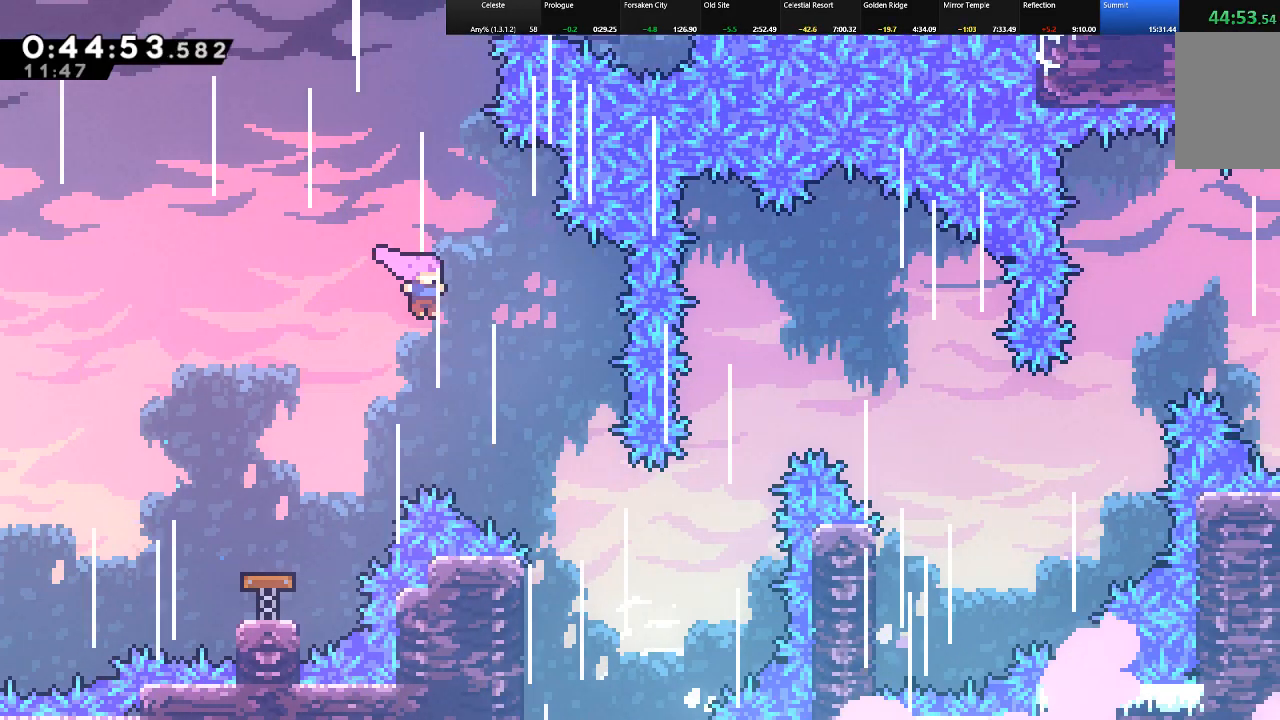
{"keys": [], "events": [[283, "down", "down"], [367, "right", "up"], [417, "down", "up"]]}
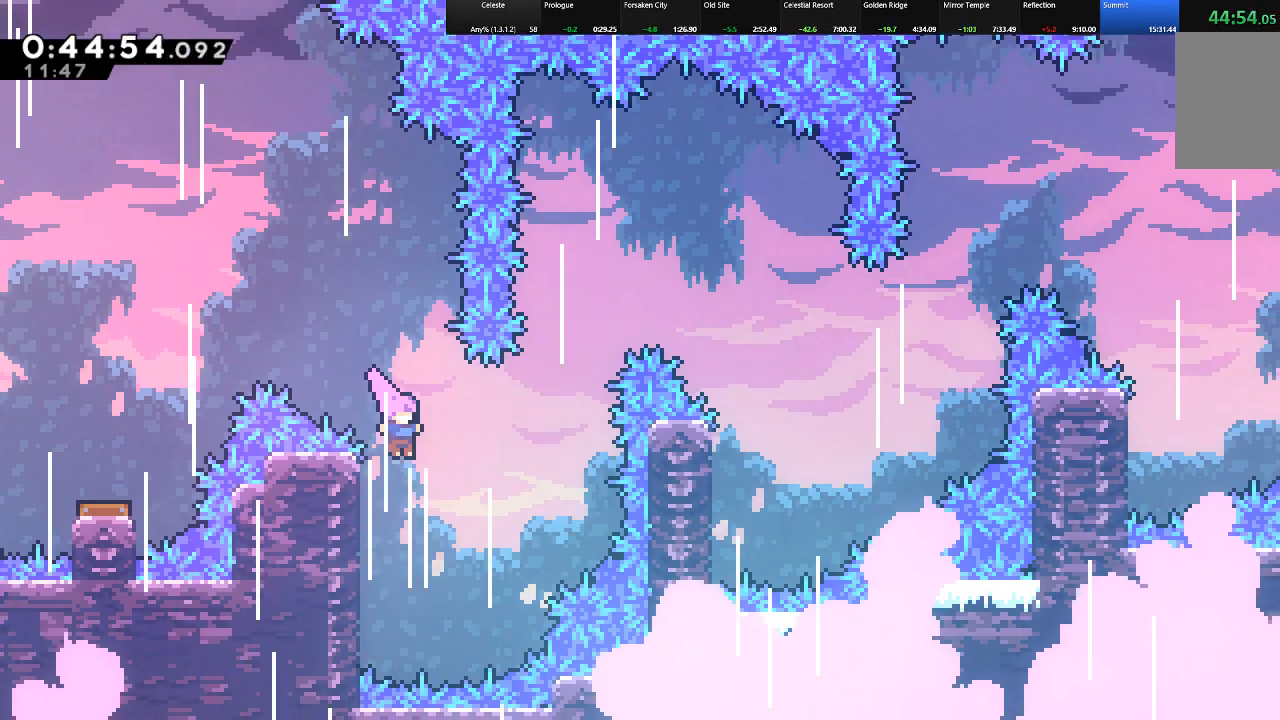
{"keys": ["right", "shift", "up", "z"], "events": [[150, "left", "down"], [200, "shift", "down"], [300, "left", "up"], [300, "right", "down"], [300, "z", "down"], [483, "up", "down"]]}
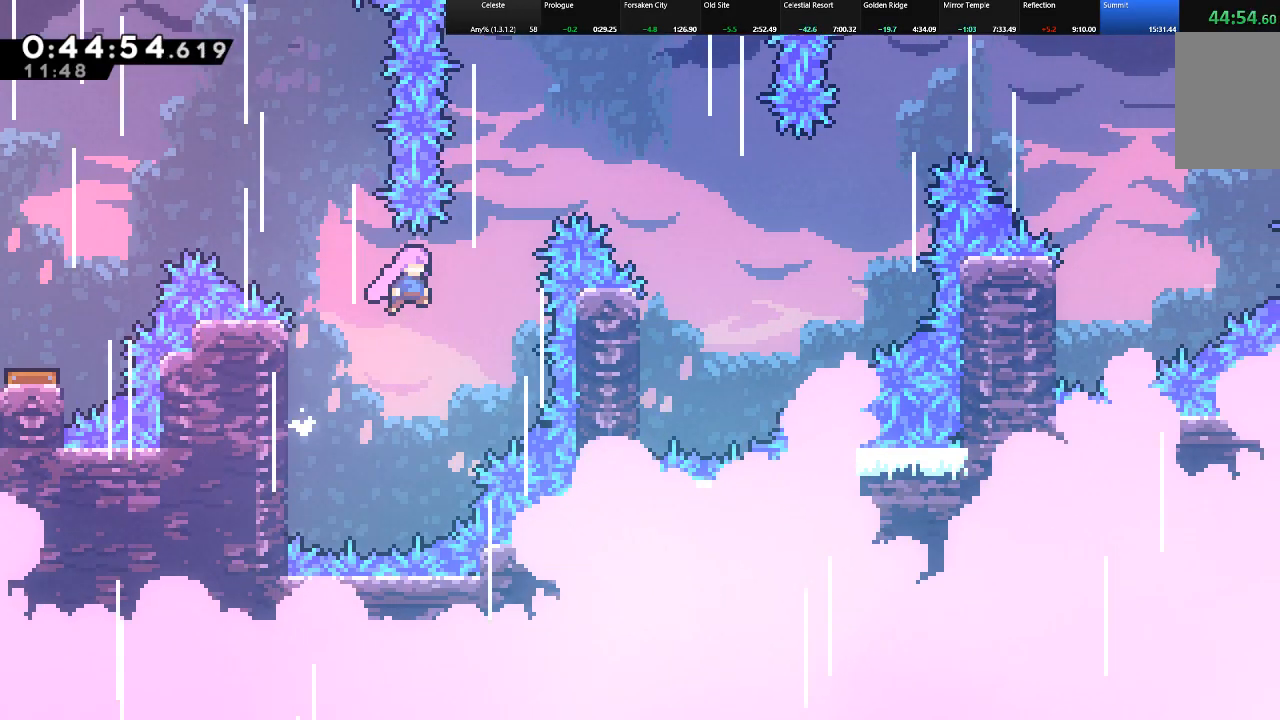
{"keys": ["down", "right", "shift"], "events": [[67, "z", "up"], [117, "c", "down"], [350, "c", "up"], [400, "up", "up"], [500, "down", "down"]]}
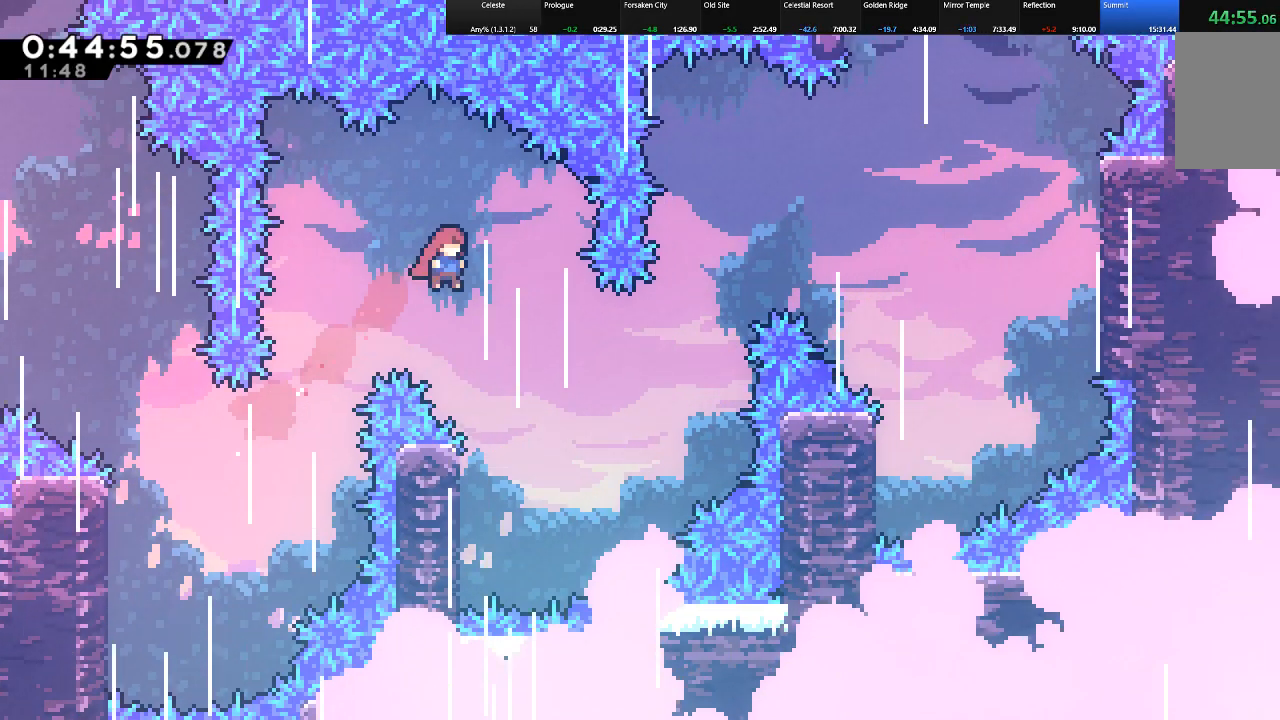
{"keys": ["left", "shift"], "events": [[133, "right", "up"], [183, "shift", "up"], [233, "down", "up"], [467, "left", "down"], [500, "shift", "down"]]}
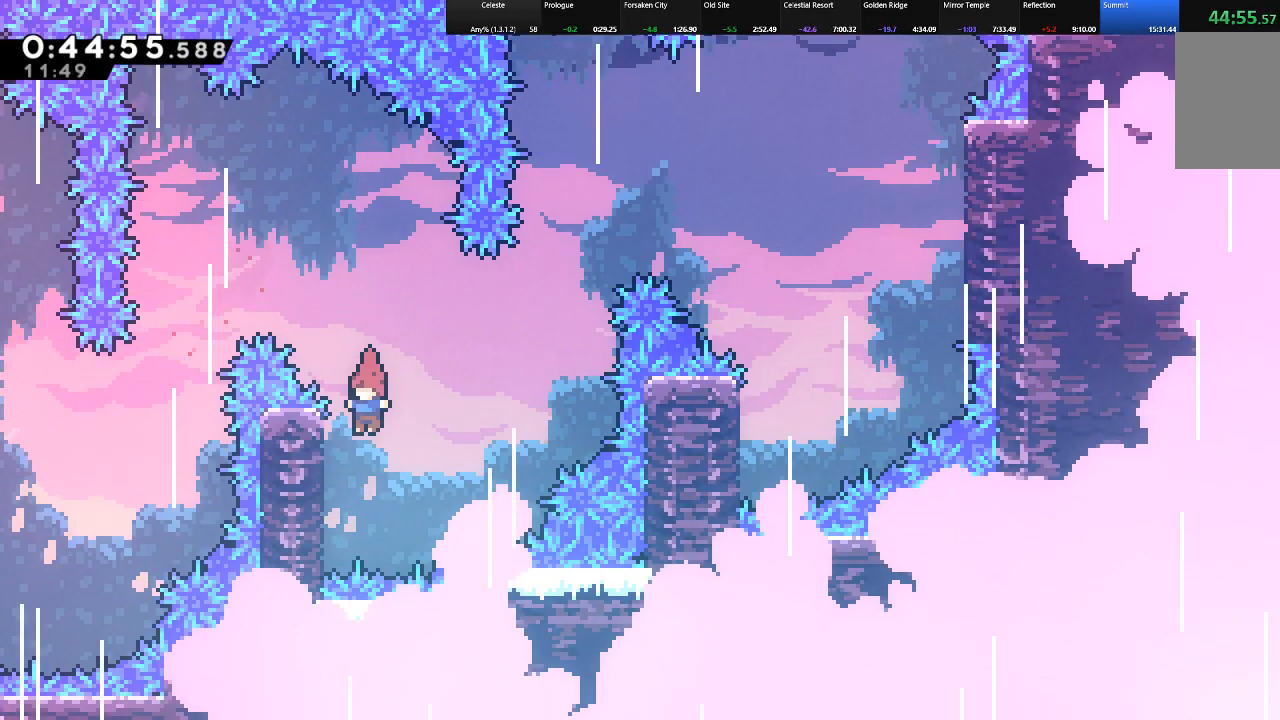
{"keys": ["c", "right", "shift", "up"], "events": [[150, "left", "up"], [150, "right", "down"], [150, "z", "down"], [200, "up", "down"], [300, "z", "up"], [483, "c", "down"]]}